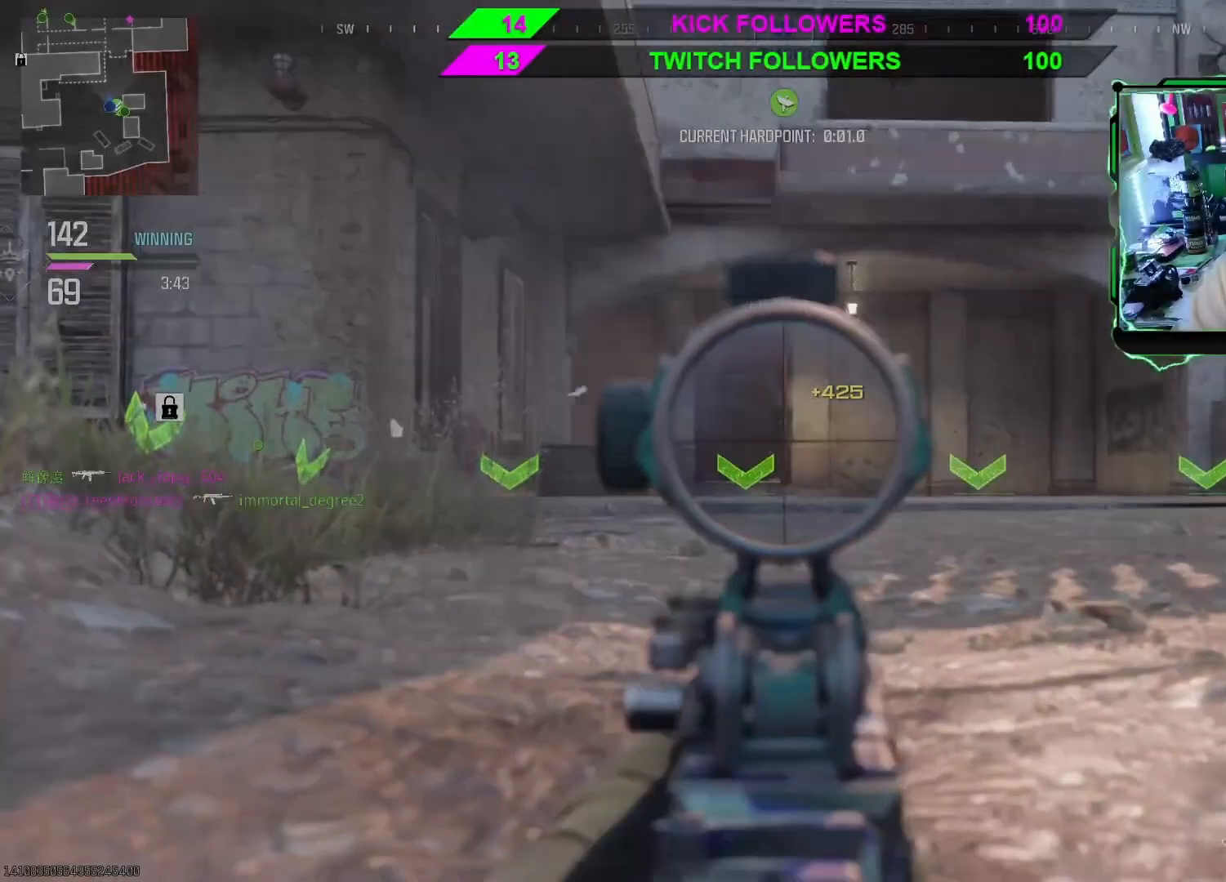
Gameplay with a controller (Xbox layout); each line is a JSON object with the inputs held at the frame after it. "events" lists button and stick changes between this image and that frame as [ms after this image, input, new state], when the widget could be followed in between. Not read: HOME.
{"buttons": ["L2"], "left_stick": "center", "right_stick": "center", "events": [[67, "right_stick", "center"], [133, "right_stick", "up-left"], [400, "right_stick", "center"]]}
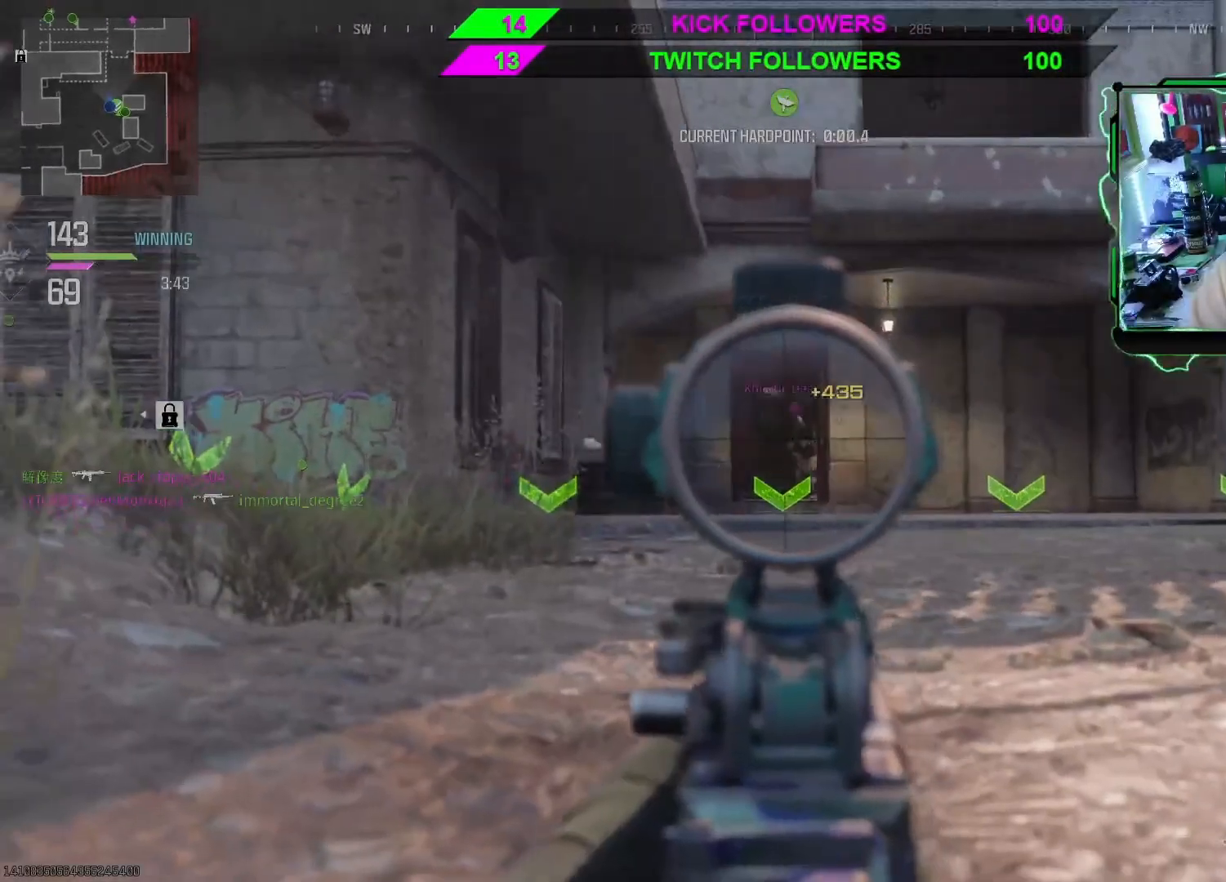
{"buttons": ["L2", "R2"], "left_stick": "center", "right_stick": "down", "events": [[133, "R2", "down"], [333, "right_stick", "down"]]}
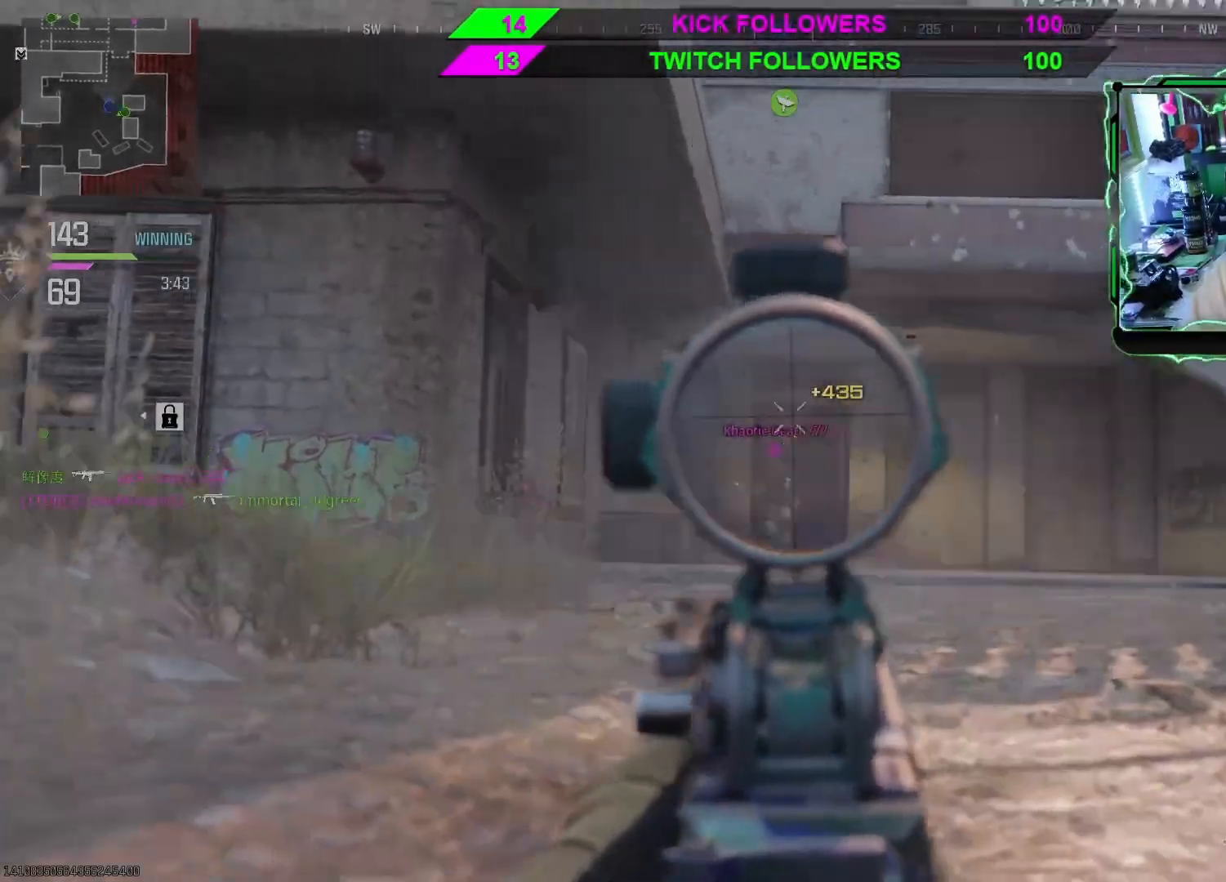
{"buttons": ["L2", "R2"], "left_stick": "center", "right_stick": "down", "events": []}
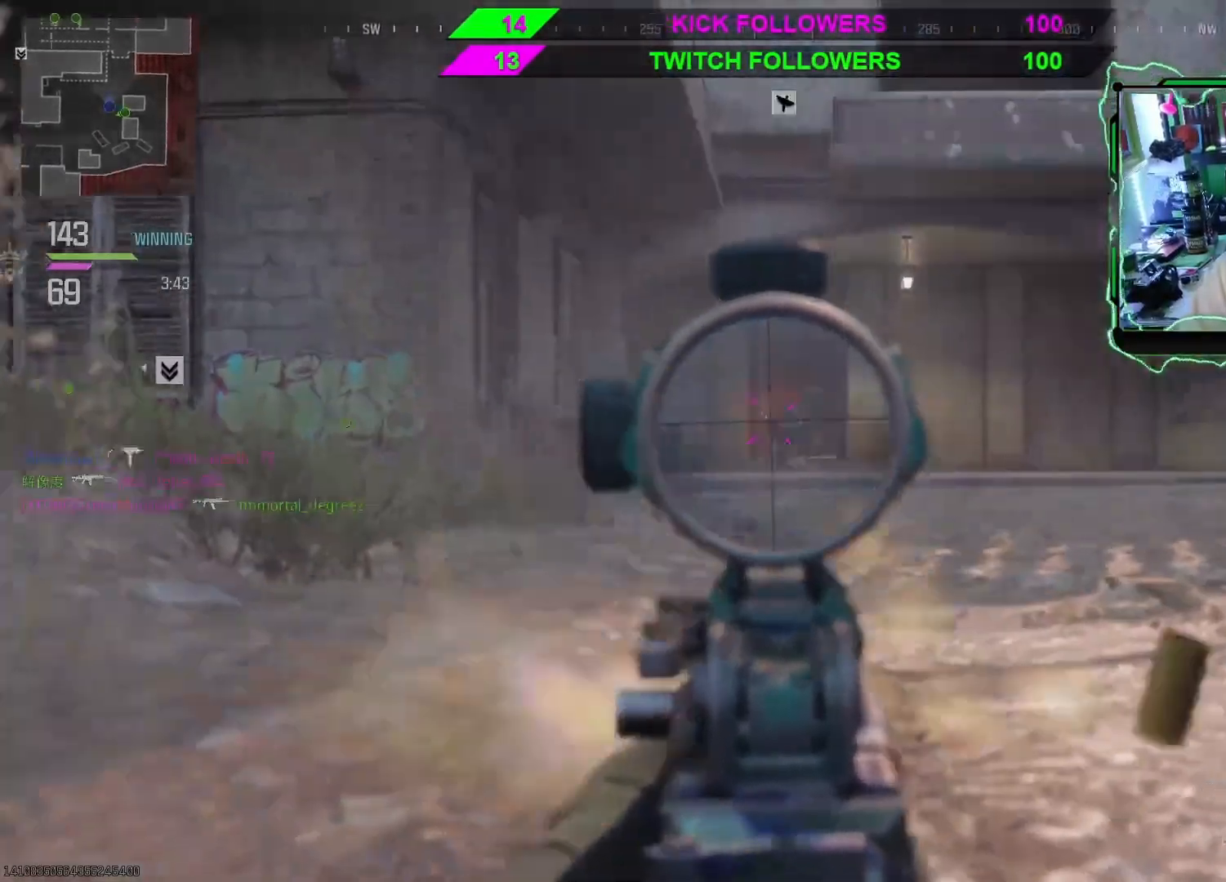
{"buttons": ["L2"], "left_stick": "center", "right_stick": "center", "events": [[300, "R2", "up"], [467, "right_stick", "center"]]}
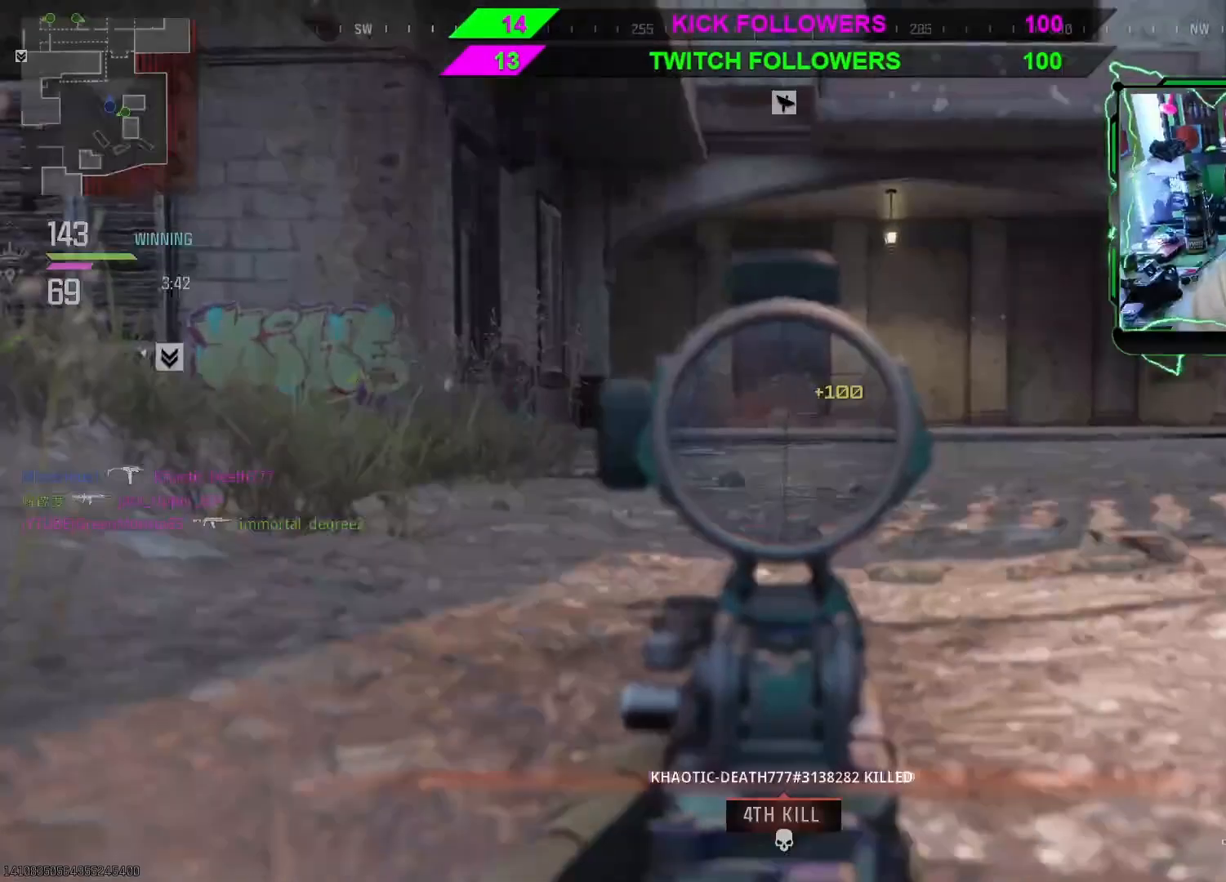
{"buttons": [], "left_stick": "up-left", "right_stick": "center", "events": [[33, "right_stick", "up"], [200, "right_stick", "center"], [267, "left_stick", "up-left"], [367, "B", "down"], [367, "L2", "up"], [467, "B", "up"]]}
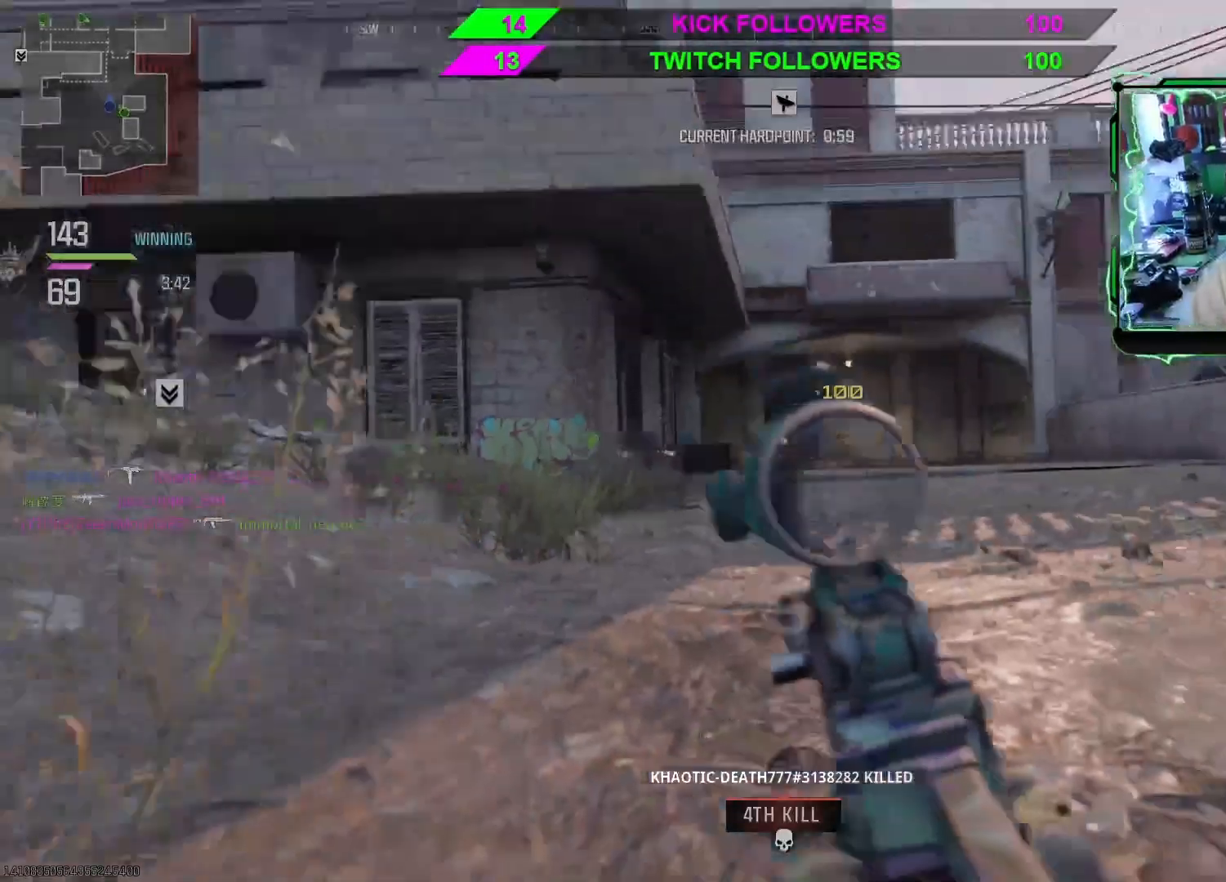
{"buttons": ["L3"], "left_stick": "up", "right_stick": "center", "events": [[67, "left_stick", "up"], [400, "L3", "down"]]}
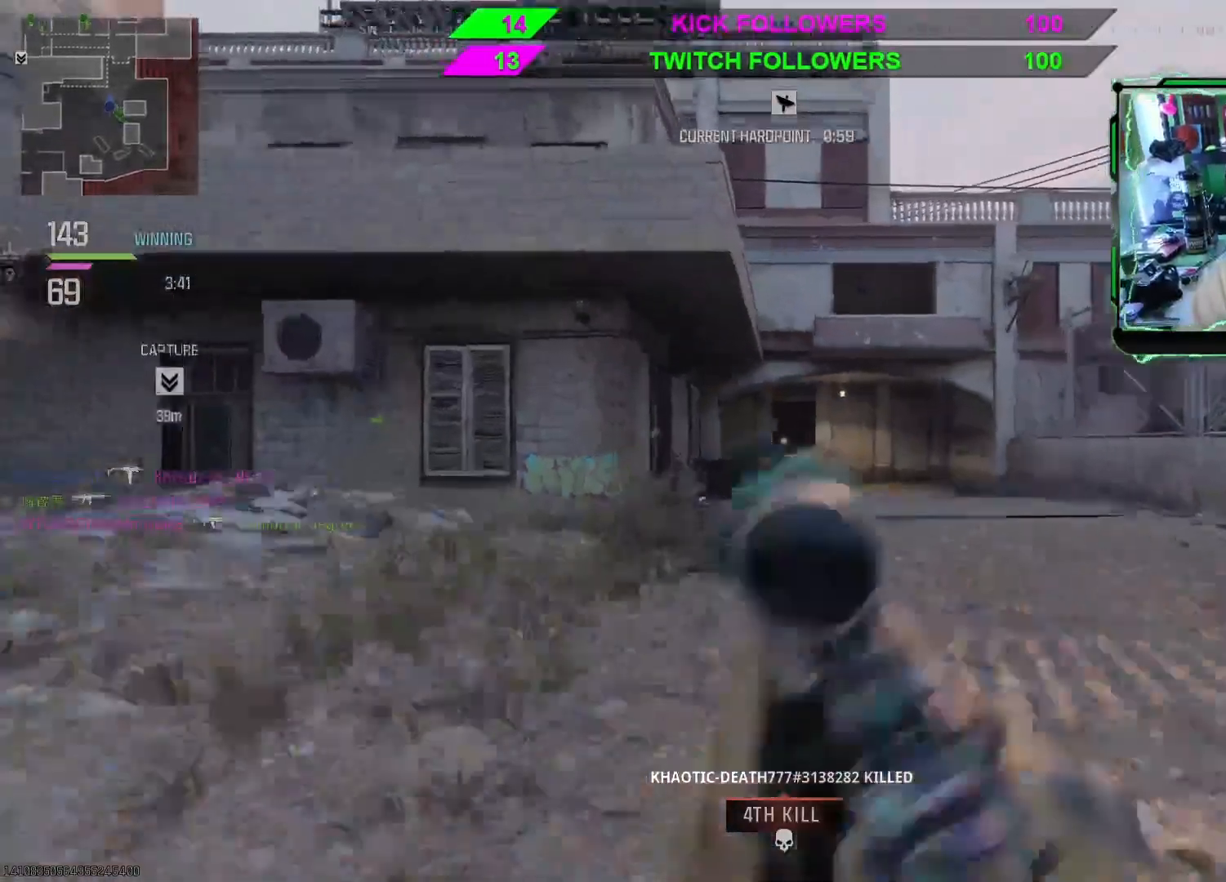
{"buttons": [], "left_stick": "up", "right_stick": "center", "events": [[200, "L3", "up"], [367, "Y", "down"], [467, "Y", "up"]]}
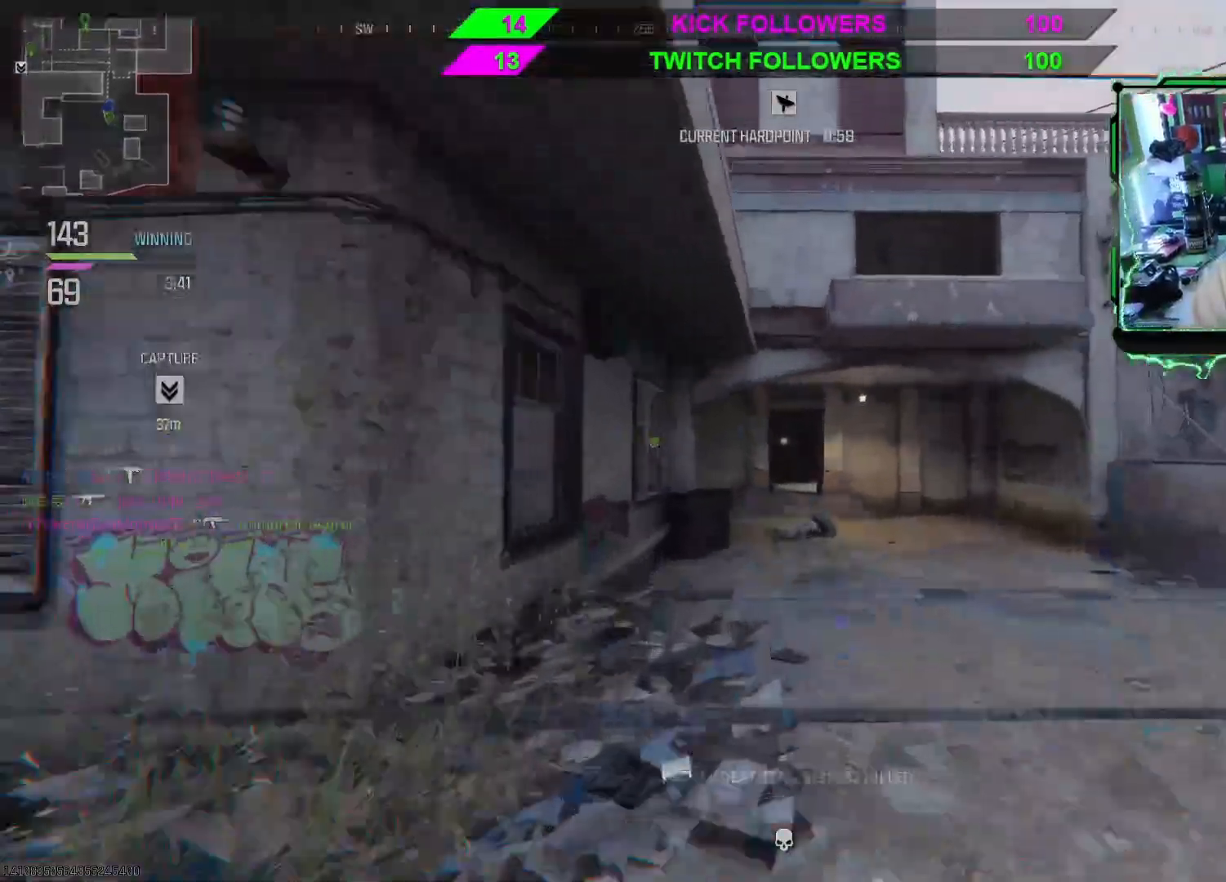
{"buttons": [], "left_stick": "up", "right_stick": "center", "events": []}
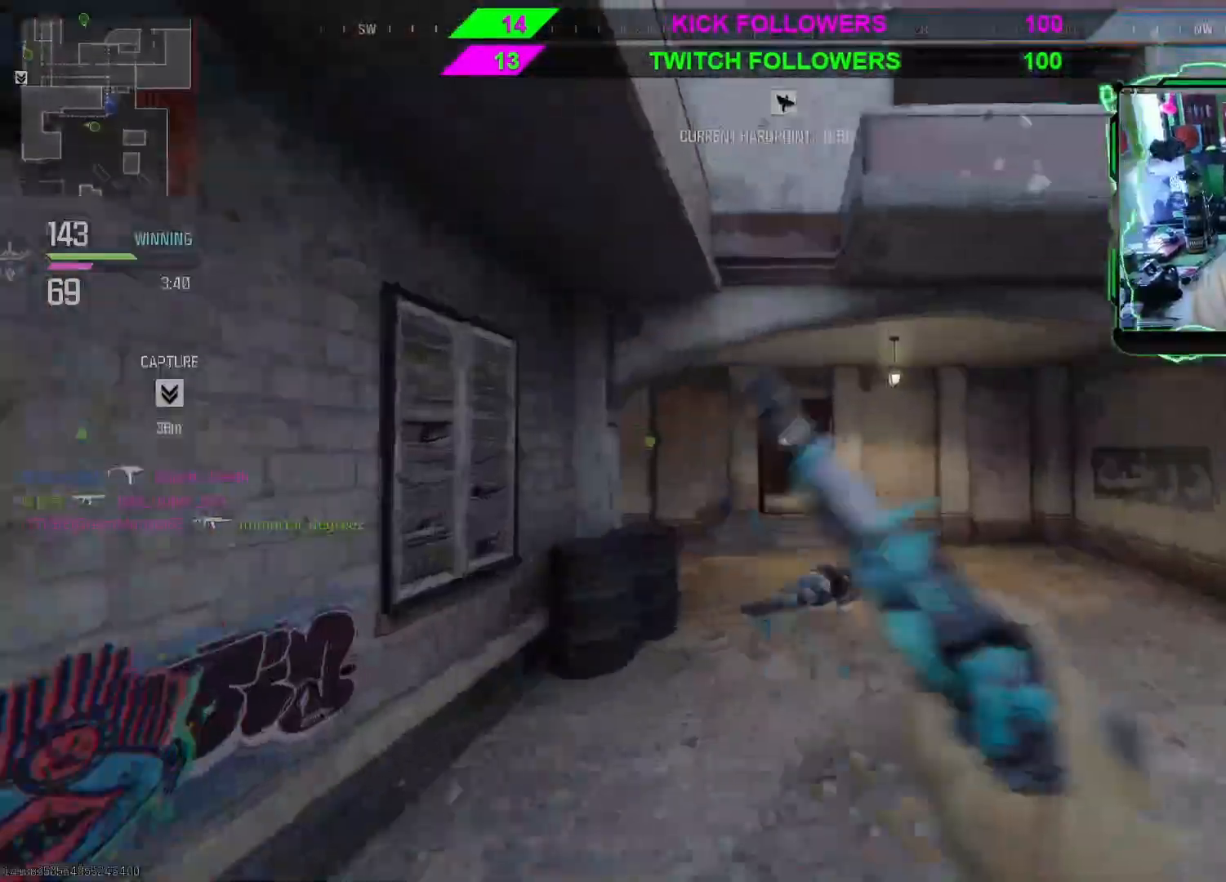
{"buttons": ["L3"], "left_stick": "up", "right_stick": "center", "events": [[133, "L3", "down"], [300, "L3", "up"], [467, "L3", "down"]]}
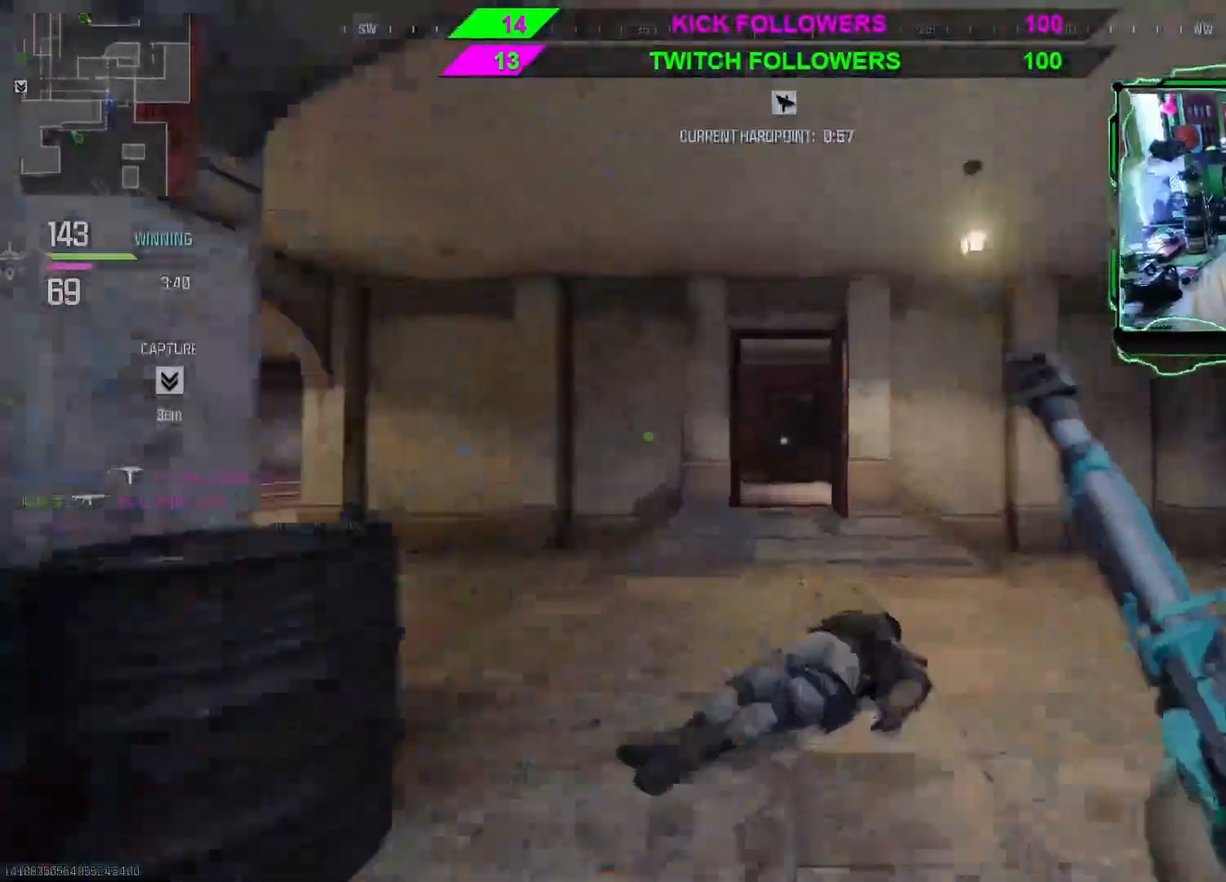
{"buttons": [], "left_stick": "up", "right_stick": "right", "events": [[267, "L3", "up"], [433, "right_stick", "right"]]}
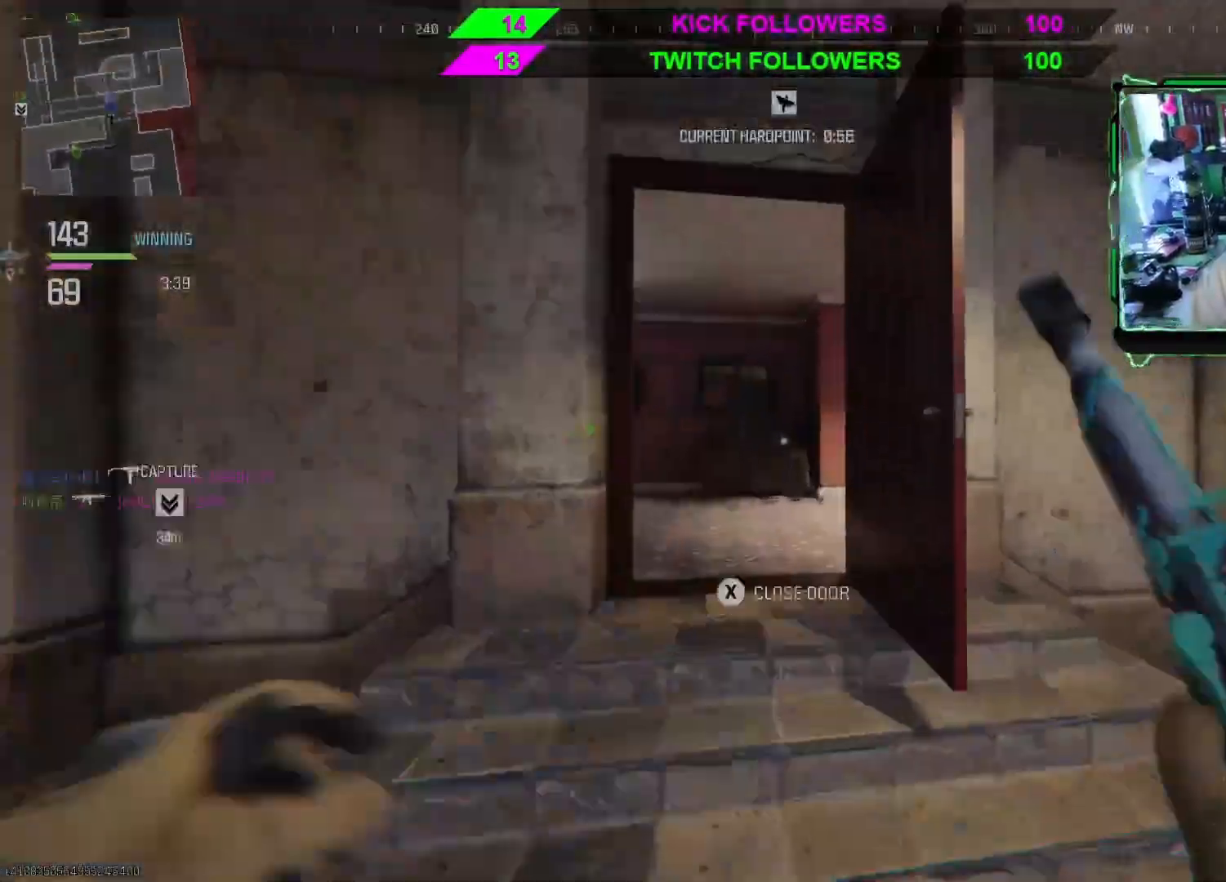
{"buttons": ["L2"], "left_stick": "left", "right_stick": "right", "events": [[67, "right_stick", "center"], [133, "right_stick", "right"], [333, "L2", "down"], [333, "left_stick", "up-left"], [433, "left_stick", "left"]]}
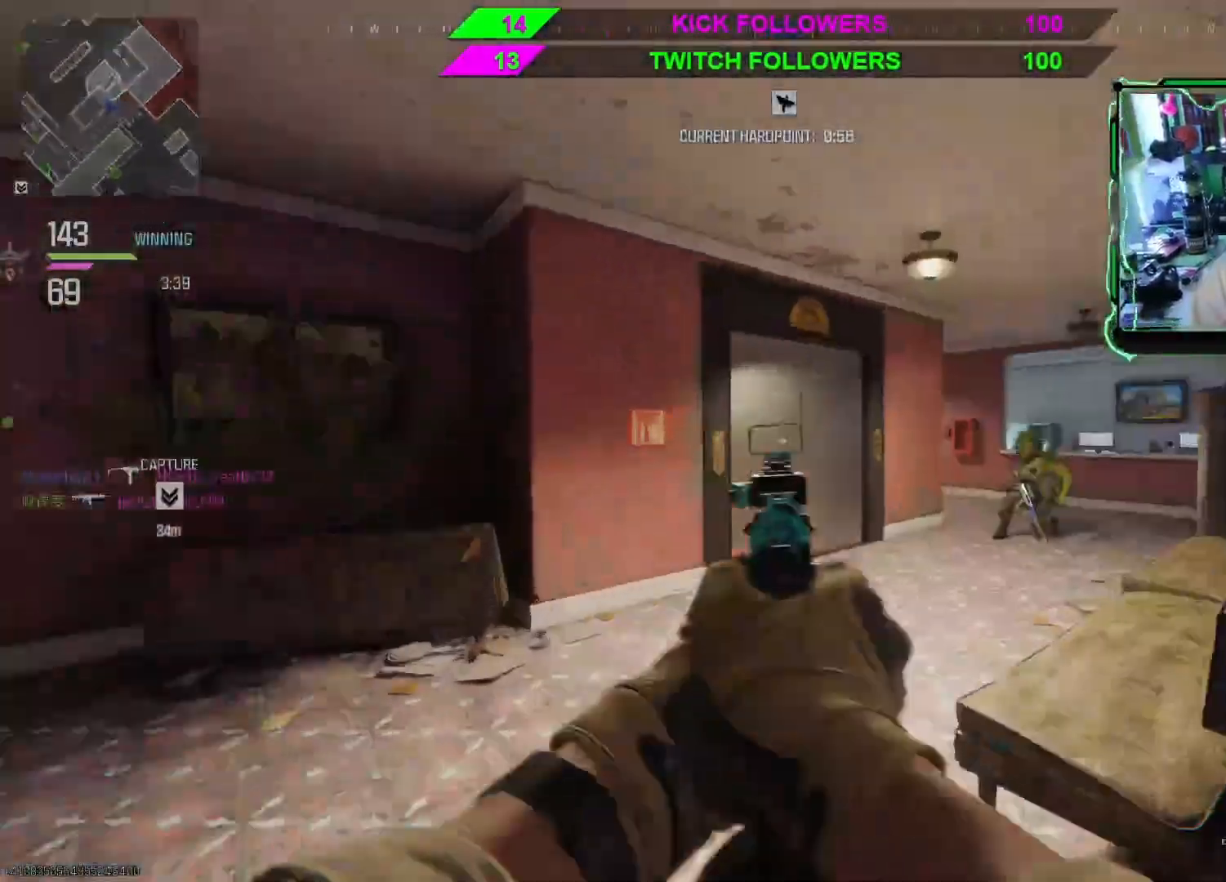
{"buttons": ["L2", "R2"], "left_stick": "up", "right_stick": "down-right", "events": [[233, "left_stick", "up-left"], [333, "R2", "down"], [367, "left_stick", "up"], [367, "right_stick", "down-right"]]}
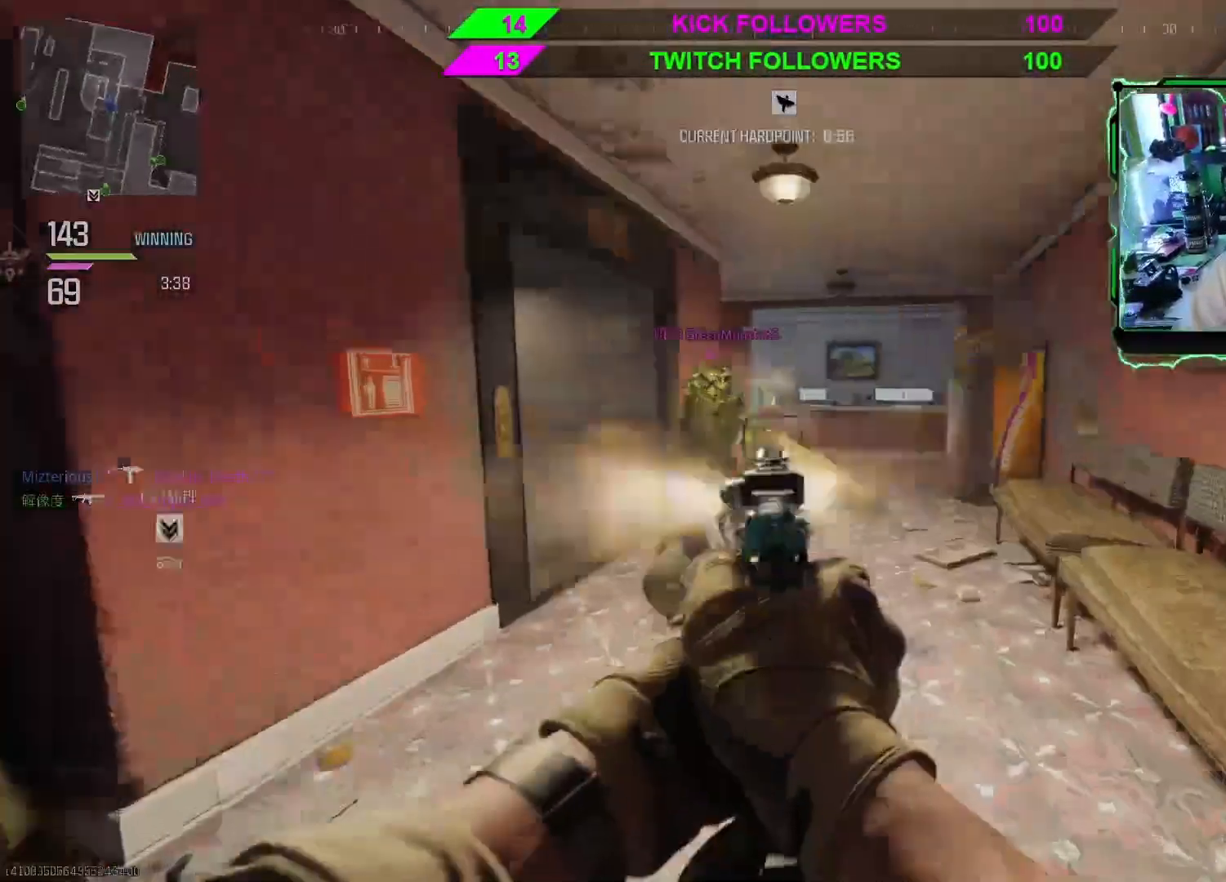
{"buttons": [], "left_stick": "down-left", "right_stick": "down-left", "events": [[67, "left_stick", "up-left"], [133, "right_stick", "down-left"], [200, "L3", "down"], [233, "left_stick", "down-left"], [300, "L3", "up"], [367, "L2", "up"], [367, "R2", "up"]]}
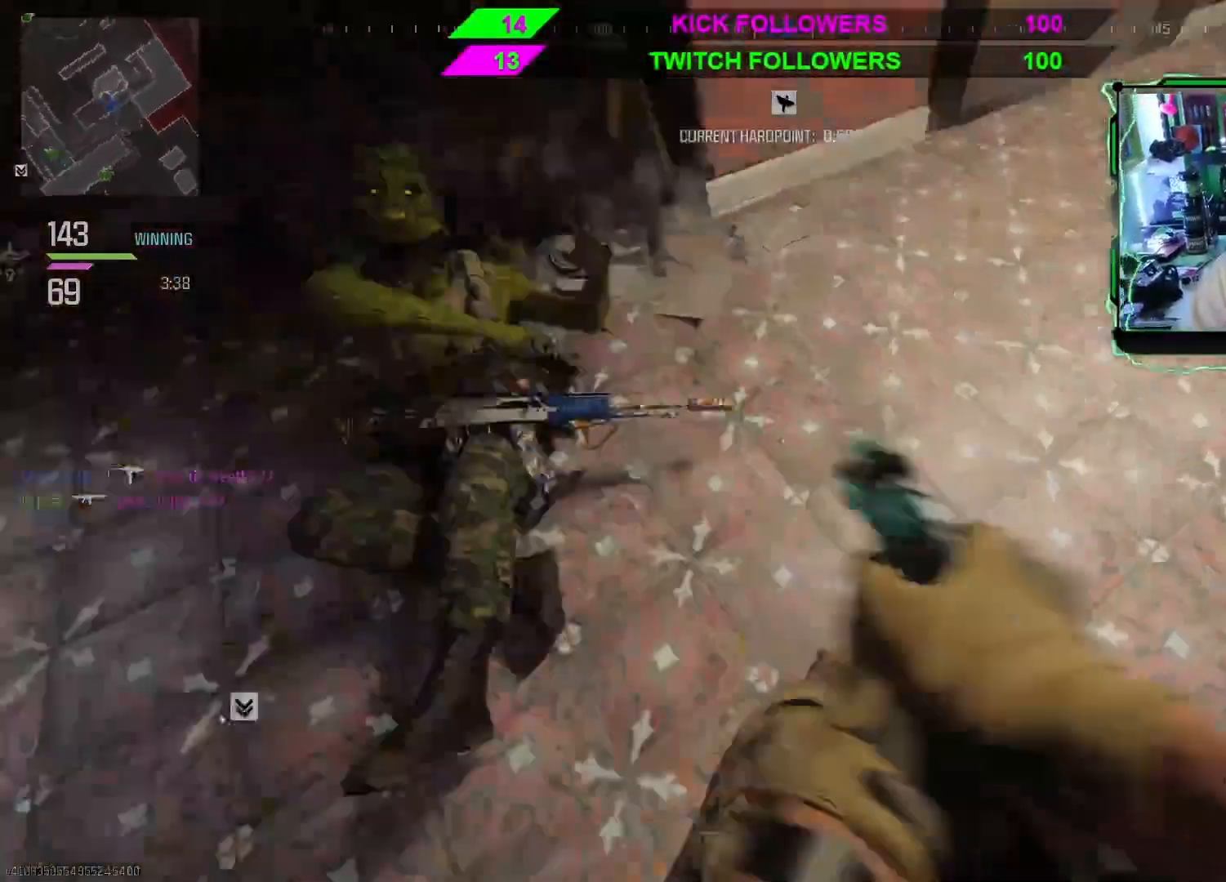
{"buttons": ["L2", "R2"], "left_stick": "down", "right_stick": "up-right", "events": [[33, "R2", "down"], [67, "L2", "down"], [133, "R2", "up"], [167, "right_stick", "up"], [233, "R2", "down"], [300, "R2", "up"], [300, "right_stick", "up-right"], [367, "R2", "down"], [367, "left_stick", "down"]]}
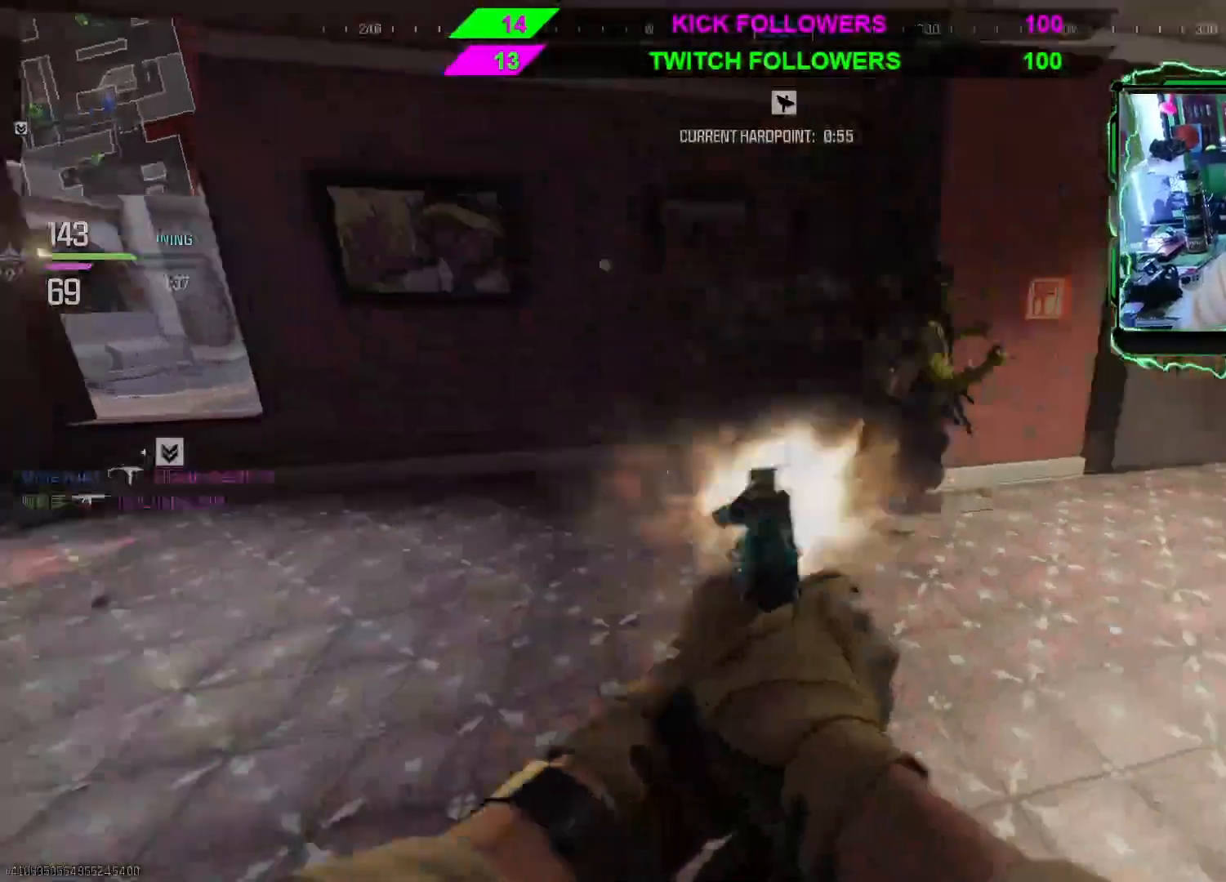
{"buttons": ["L2", "R2"], "left_stick": "down-left", "right_stick": "left", "events": [[167, "R2", "up"], [167, "right_stick", "down"], [267, "R2", "down"], [267, "left_stick", "down-right"], [300, "right_stick", "right"], [400, "R2", "up"], [400, "left_stick", "down-left"], [400, "right_stick", "center"], [467, "R2", "down"], [467, "right_stick", "left"]]}
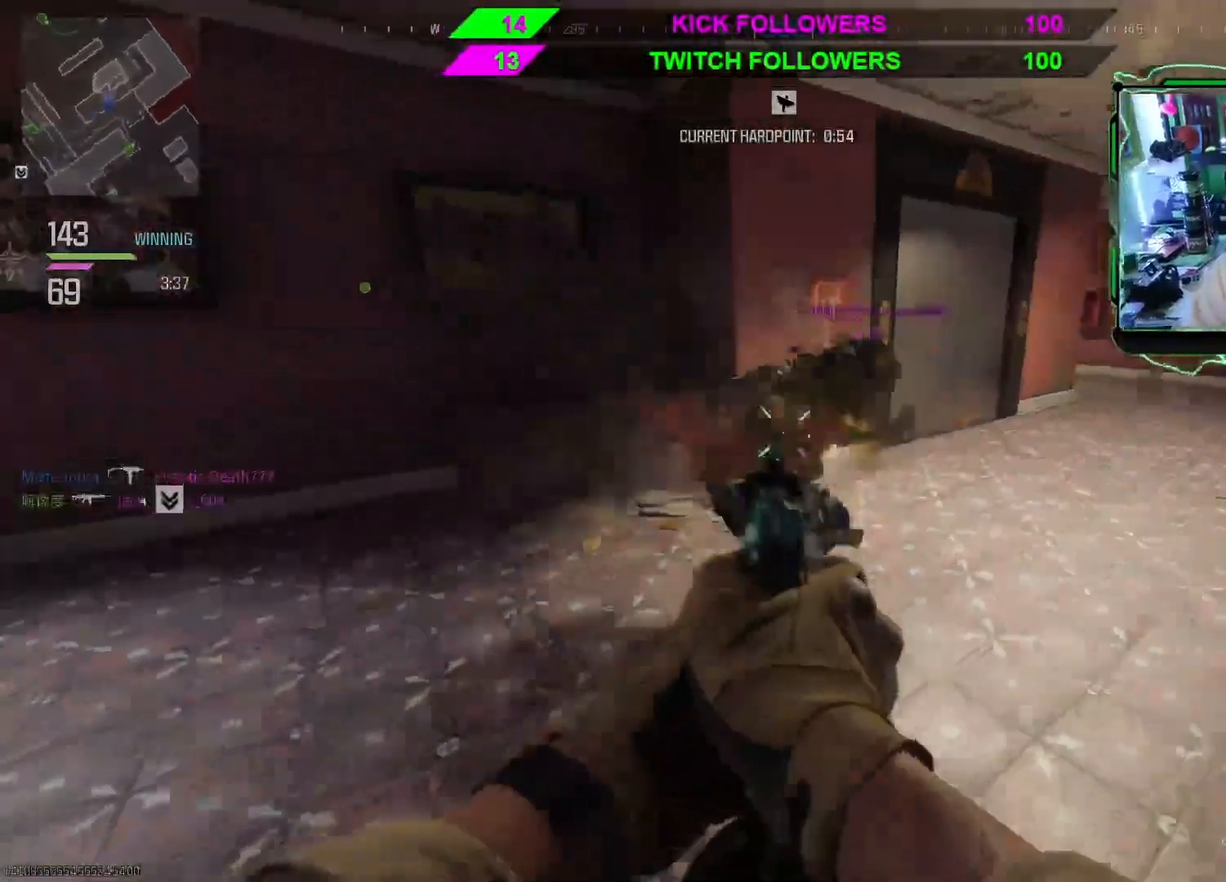
{"buttons": ["L2"], "left_stick": "left", "right_stick": "right", "events": [[100, "R2", "up"], [167, "R2", "down"], [167, "right_stick", "right"], [300, "R2", "up"], [400, "left_stick", "left"]]}
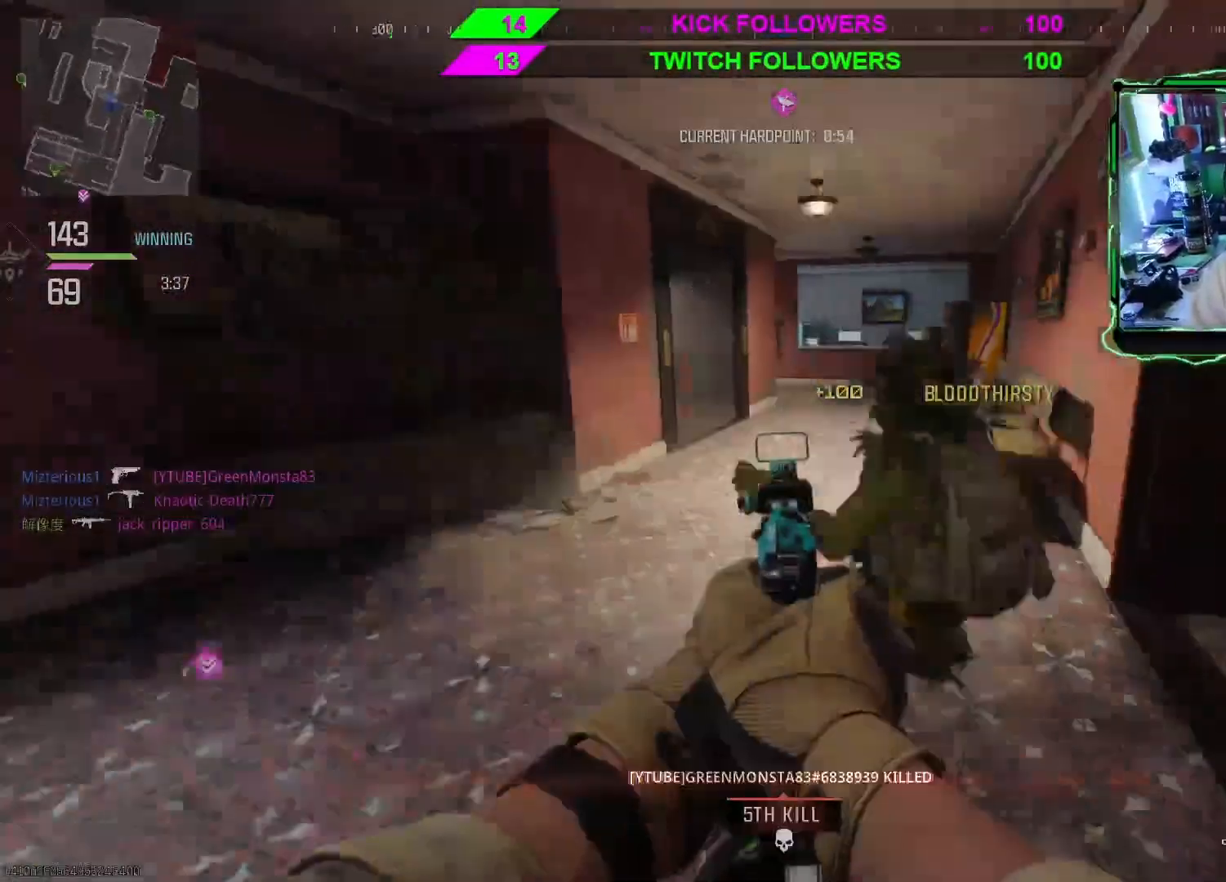
{"buttons": [], "left_stick": "left", "right_stick": "center", "events": [[100, "L2", "up"], [467, "right_stick", "center"]]}
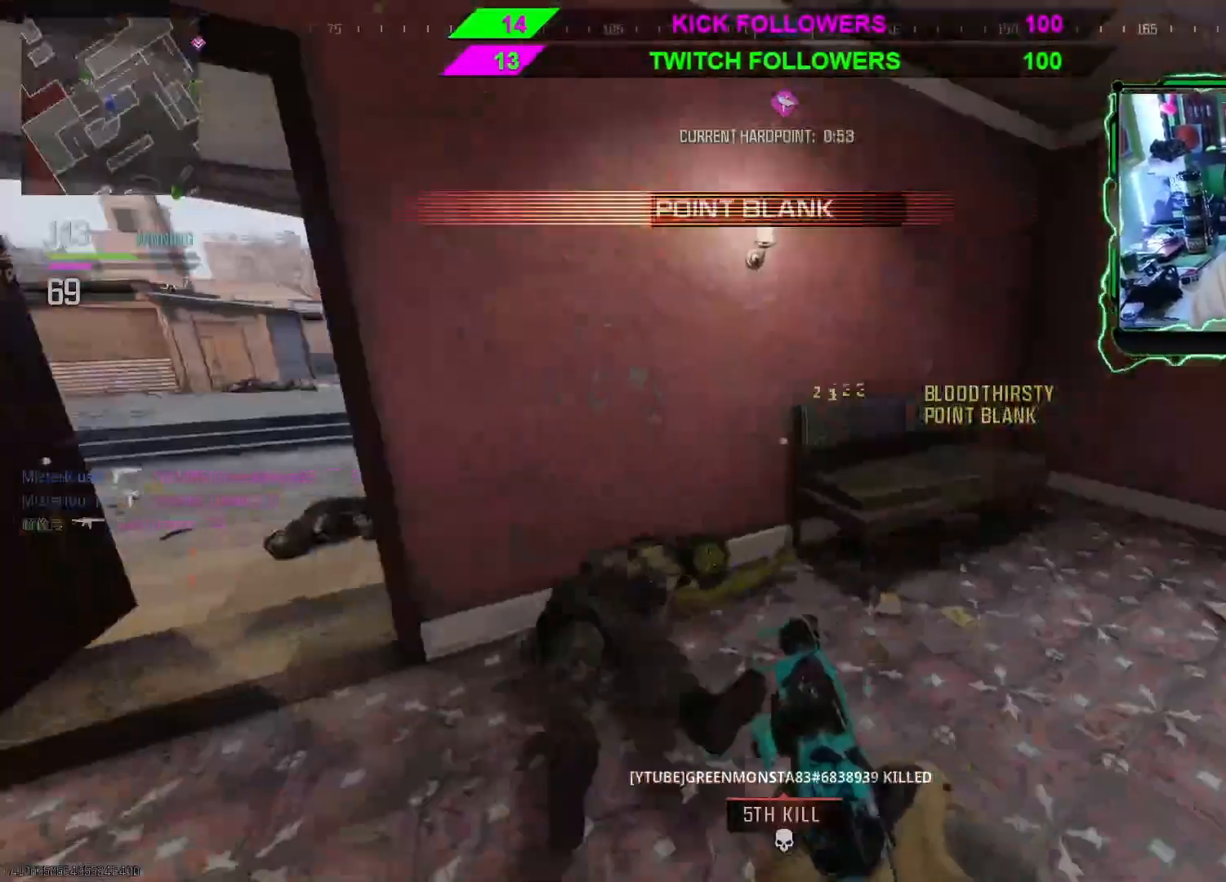
{"buttons": [], "left_stick": "left", "right_stick": "right", "events": [[67, "right_stick", "right"], [200, "left_stick", "down-left"], [433, "right_stick", "center"], [500, "left_stick", "left"], [500, "right_stick", "right"]]}
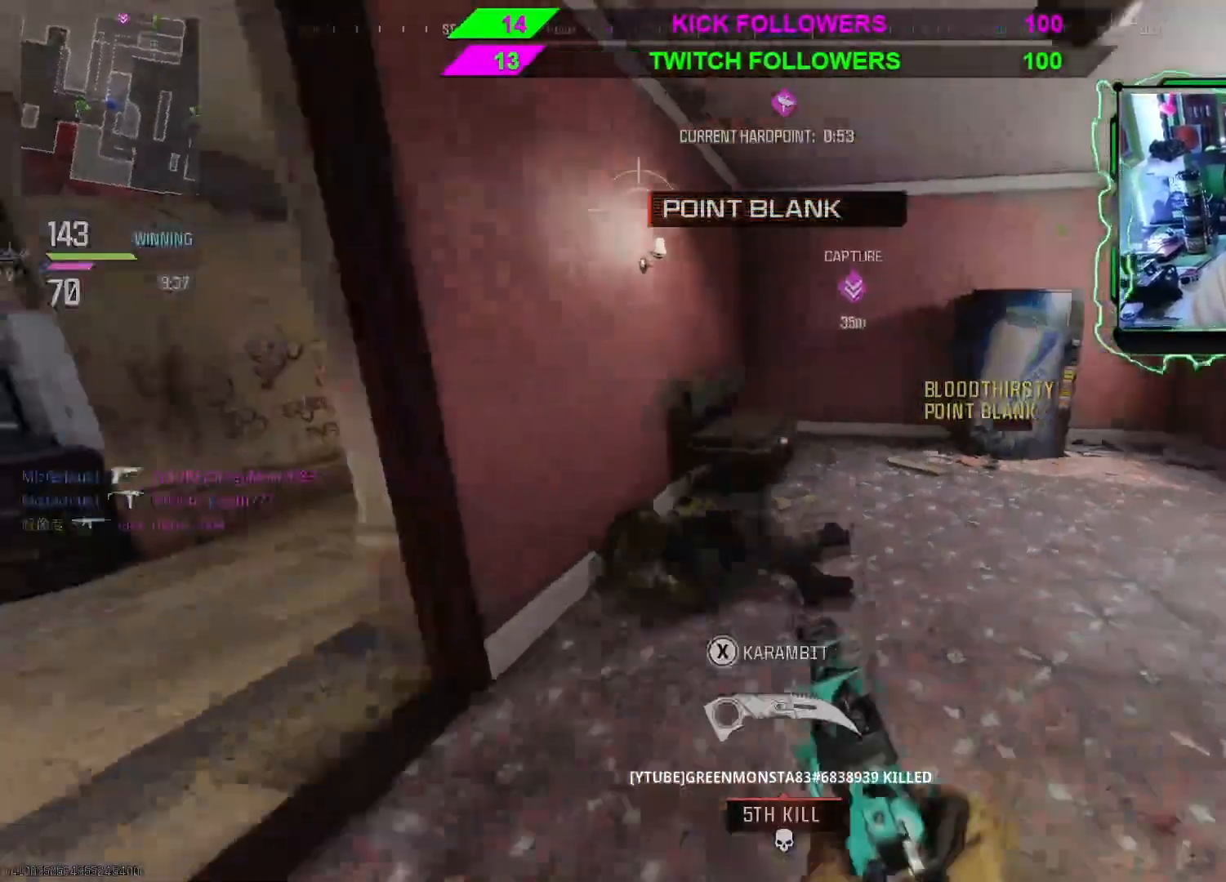
{"buttons": [], "left_stick": "up-left", "right_stick": "center", "events": [[167, "right_stick", "center"], [233, "left_stick", "center"], [233, "right_stick", "right"], [333, "right_stick", "center"], [400, "left_stick", "up"], [500, "left_stick", "up-left"]]}
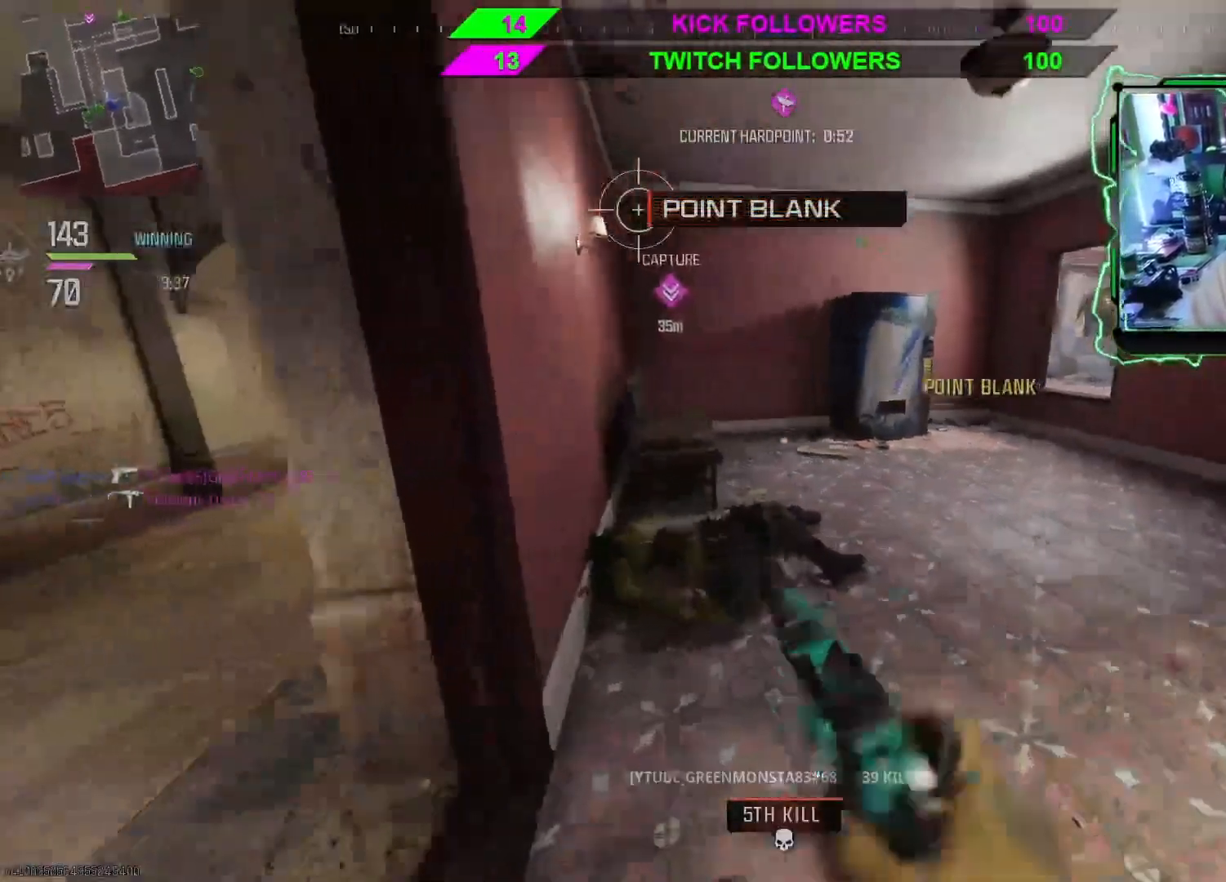
{"buttons": [], "left_stick": "down-left", "right_stick": "center", "events": [[133, "left_stick", "left"], [233, "left_stick", "down-left"]]}
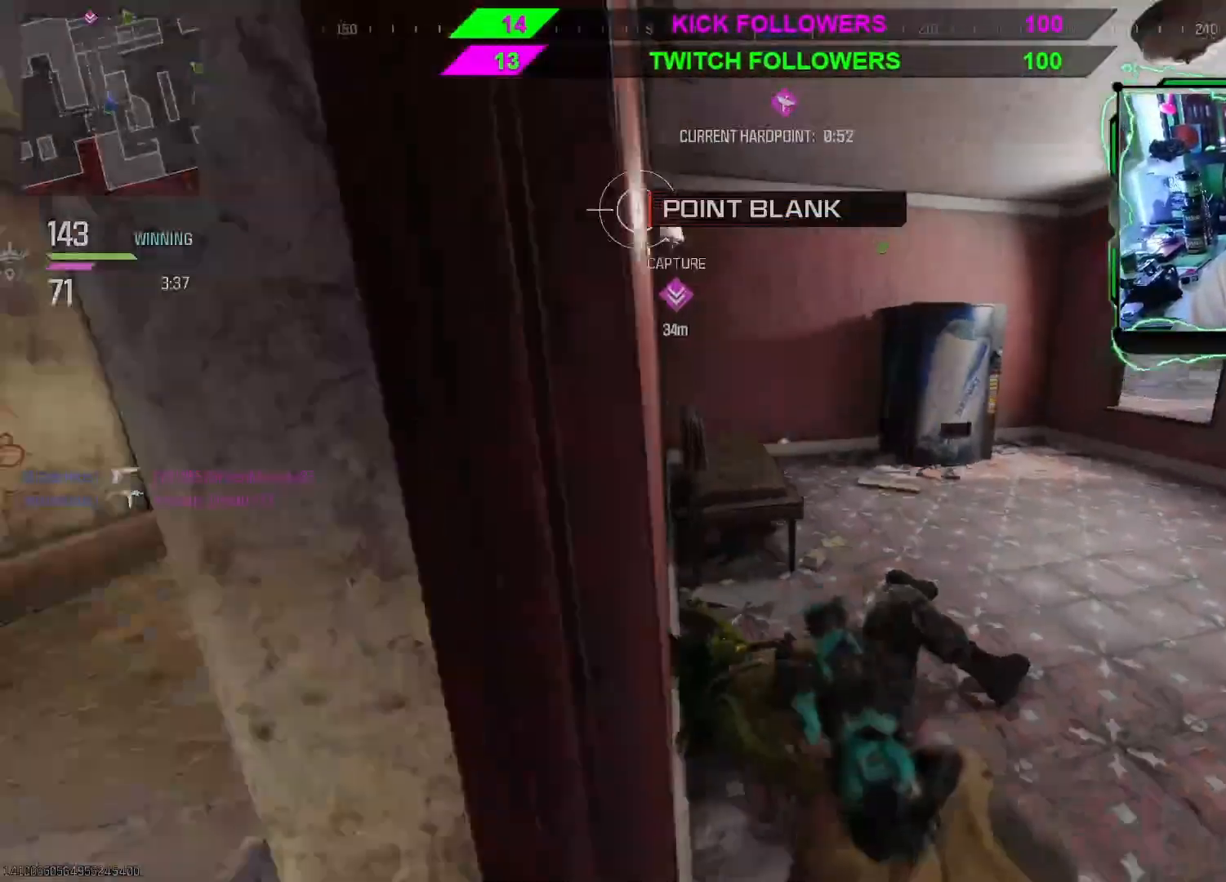
{"buttons": [], "left_stick": "up-left", "right_stick": "left", "events": [[200, "left_stick", "up-left"], [467, "right_stick", "left"]]}
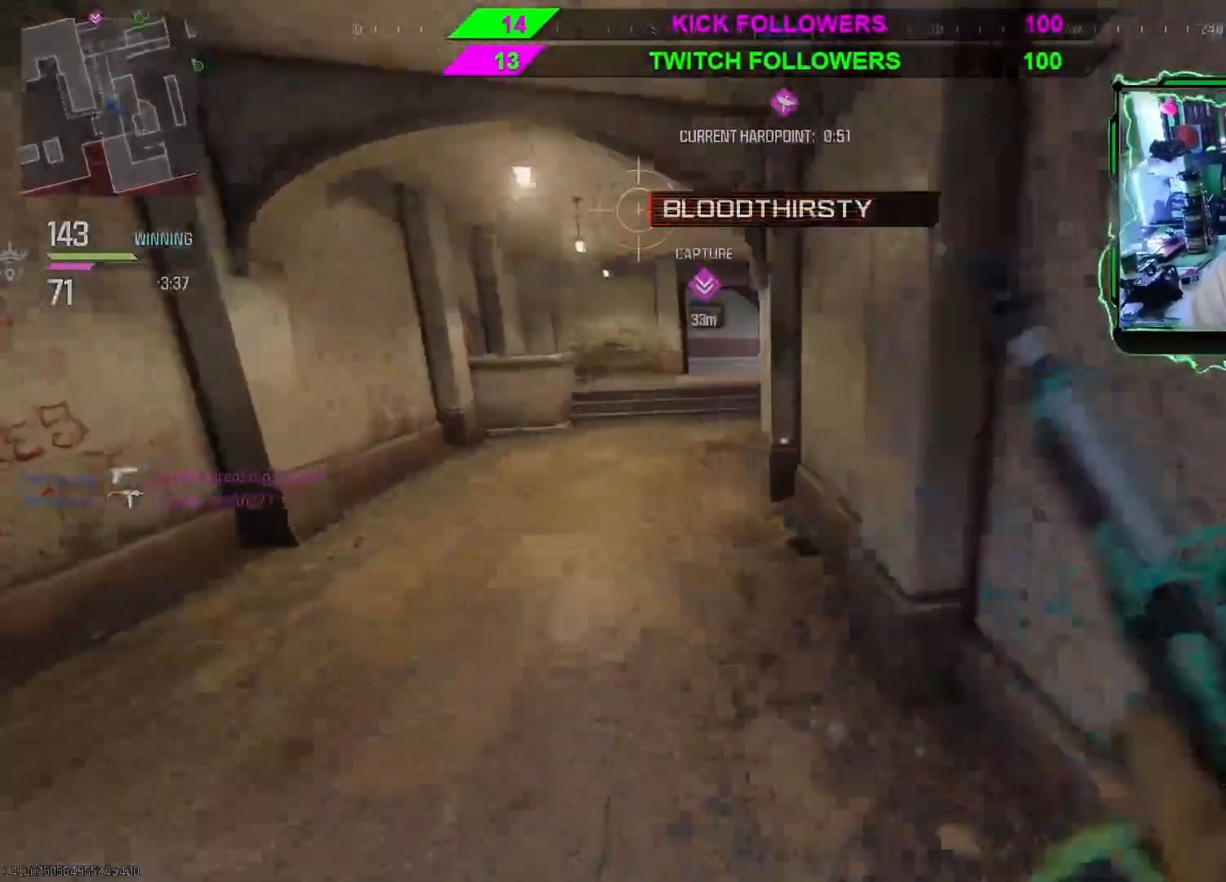
{"buttons": ["X"], "left_stick": "up", "right_stick": "center", "events": [[133, "right_stick", "center"], [200, "left_stick", "up"], [500, "X", "down"]]}
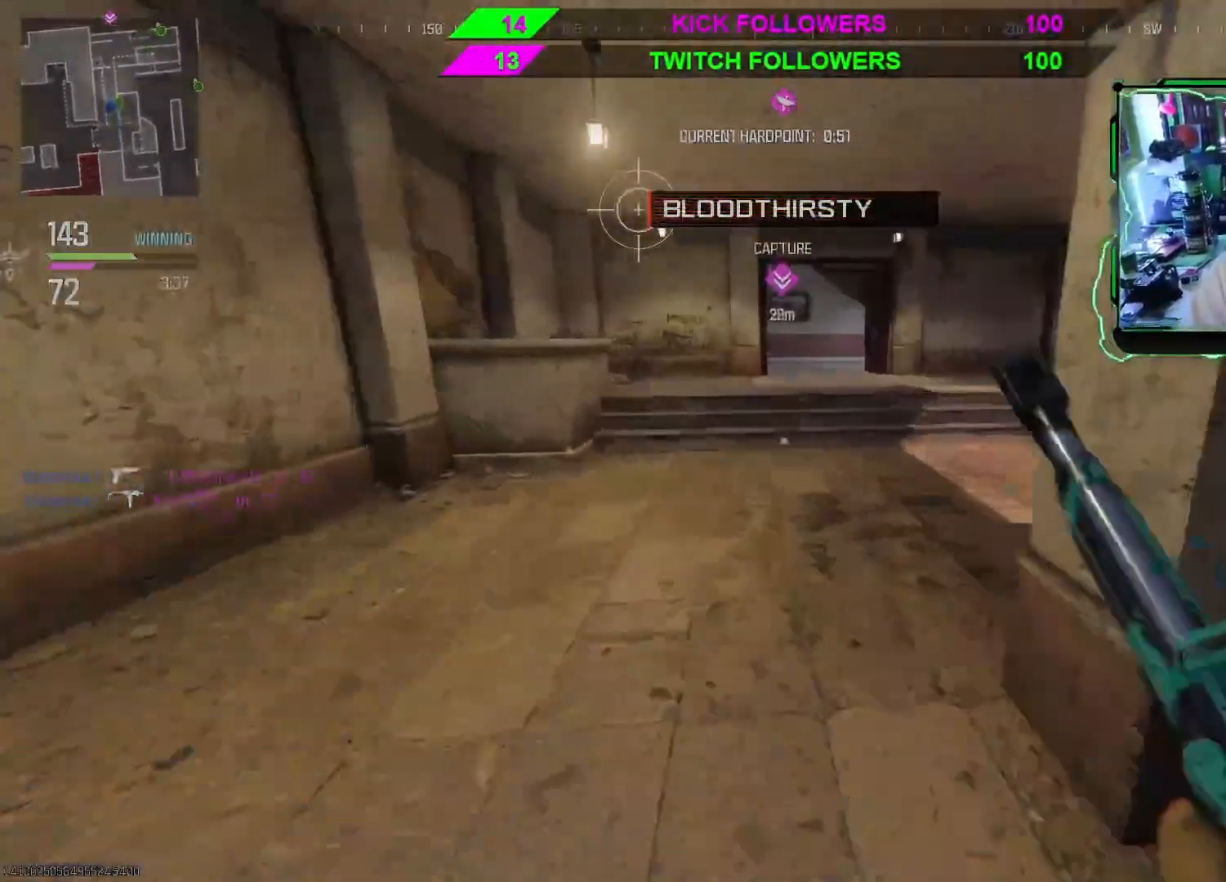
{"buttons": ["X"], "left_stick": "up", "right_stick": "center", "events": []}
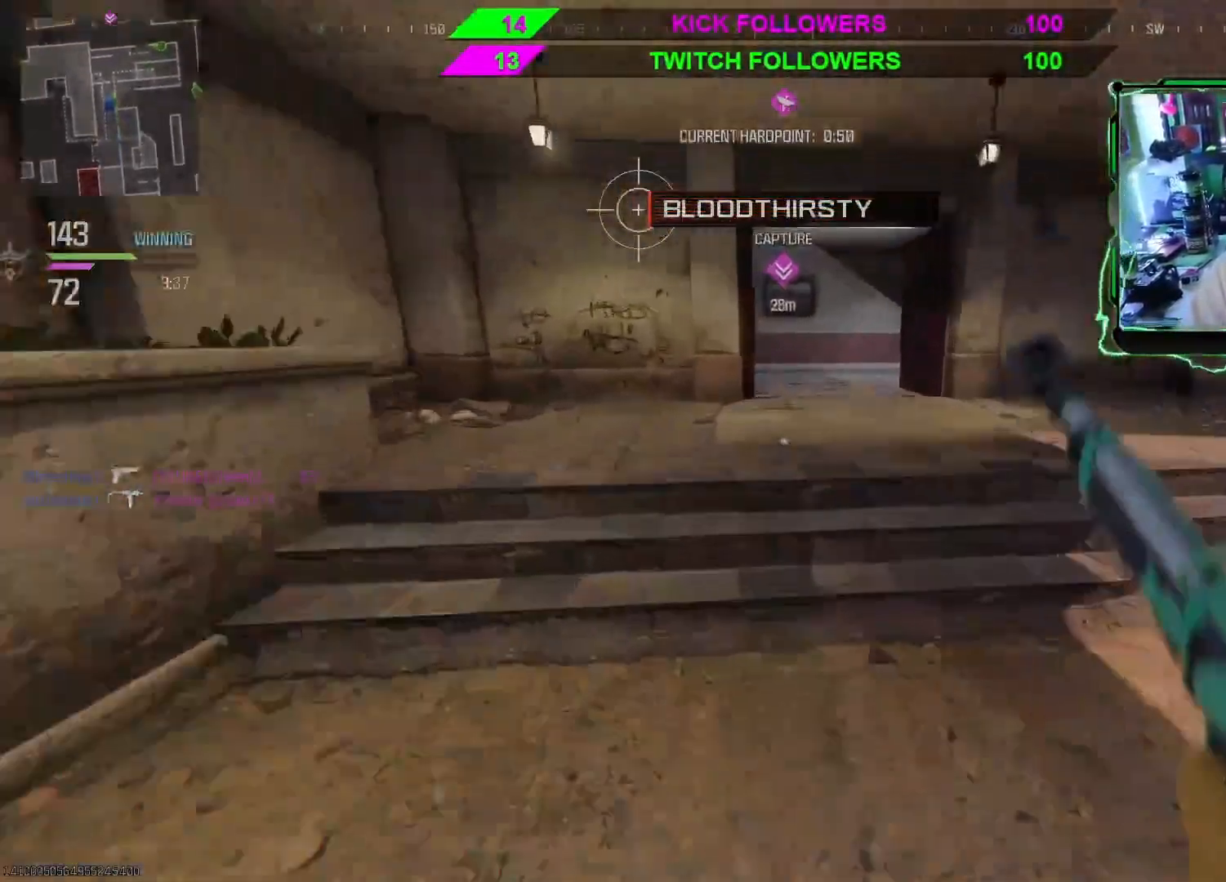
{"buttons": [], "left_stick": "up", "right_stick": "center", "events": [[133, "X", "up"]]}
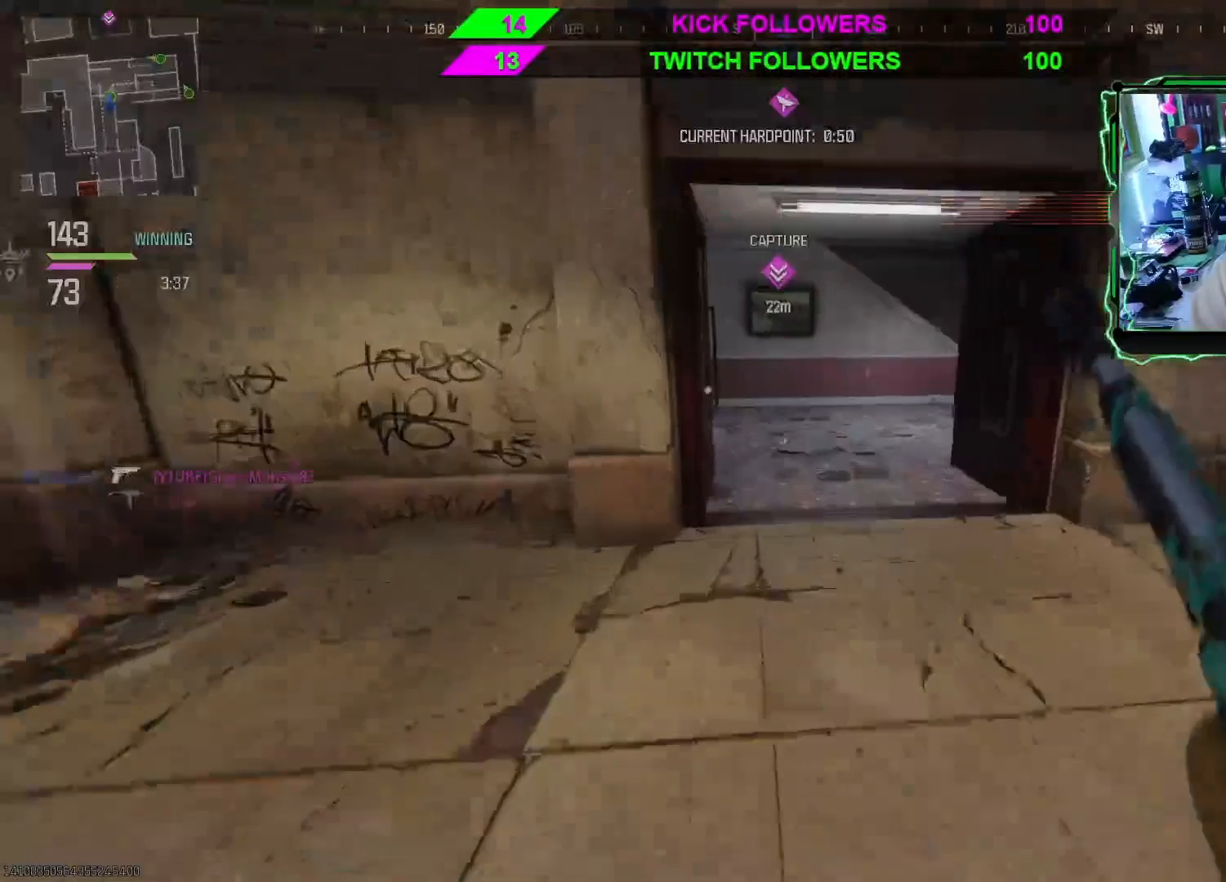
{"buttons": [], "left_stick": "up", "right_stick": "right", "events": [[67, "right_stick", "right"], [167, "right_stick", "center"], [433, "right_stick", "right"]]}
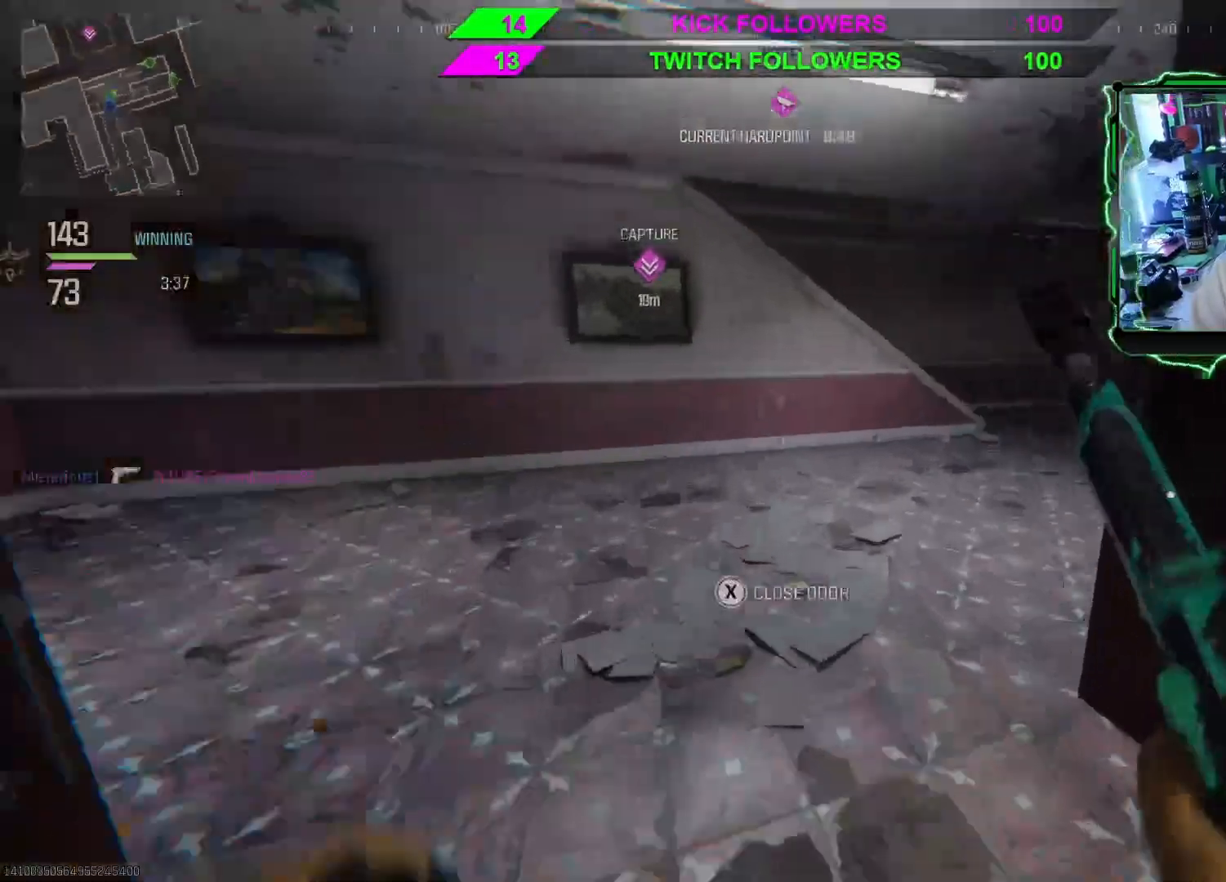
{"buttons": [], "left_stick": "up-right", "right_stick": "center", "events": [[67, "right_stick", "center"], [133, "left_stick", "up-right"], [200, "right_stick", "right"], [267, "right_stick", "center"], [400, "right_stick", "right"], [500, "right_stick", "center"]]}
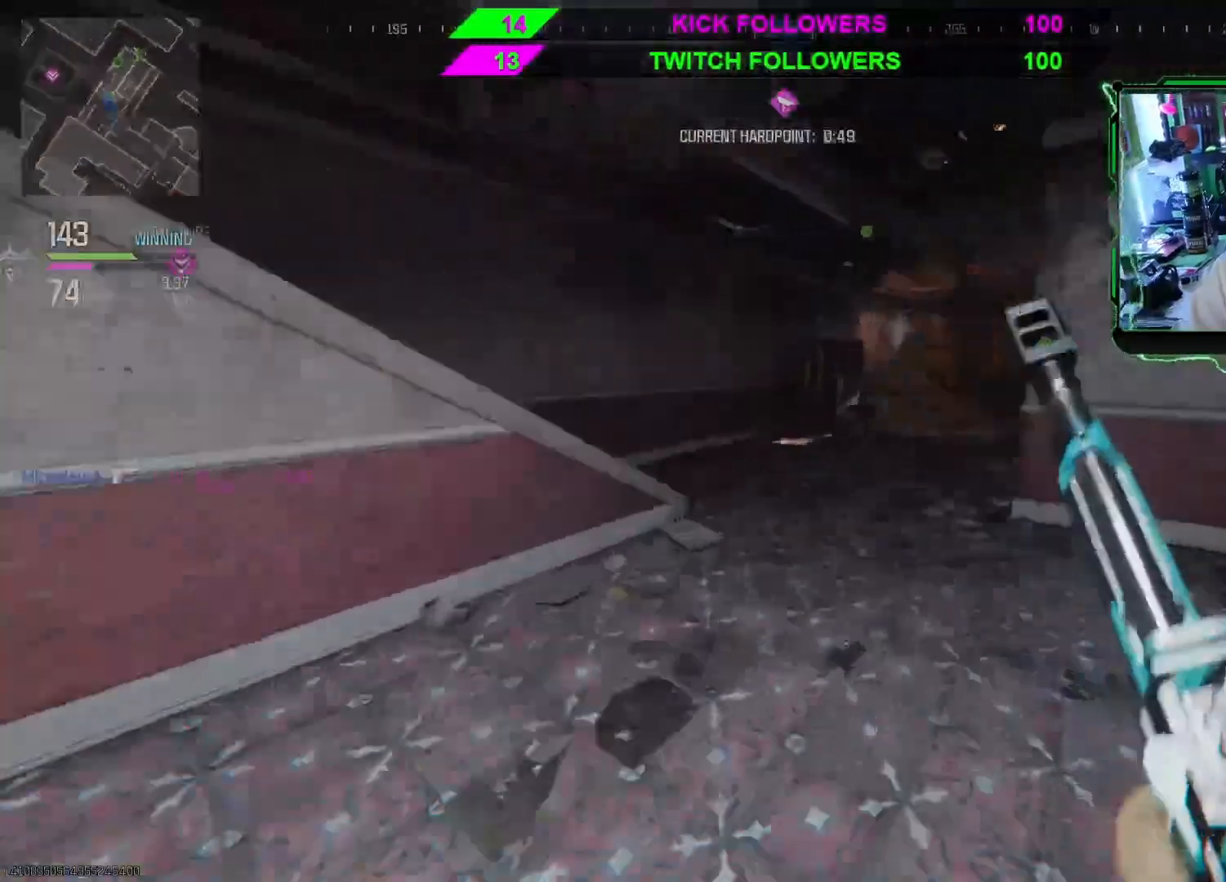
{"buttons": [], "left_stick": "up-right", "right_stick": "left", "events": [[200, "right_stick", "left"]]}
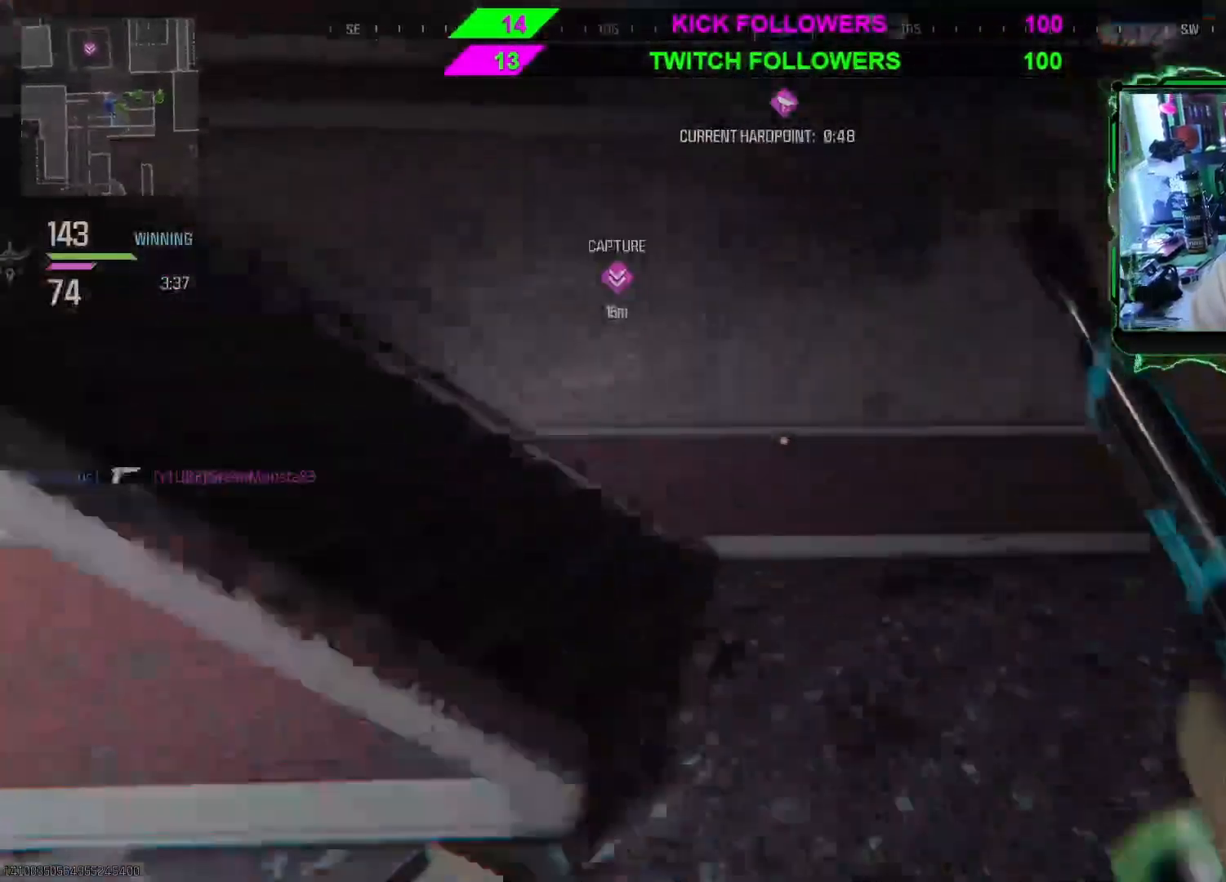
{"buttons": ["L3"], "left_stick": "up", "right_stick": "center", "events": [[233, "left_stick", "up"], [400, "right_stick", "center"], [433, "L3", "down"]]}
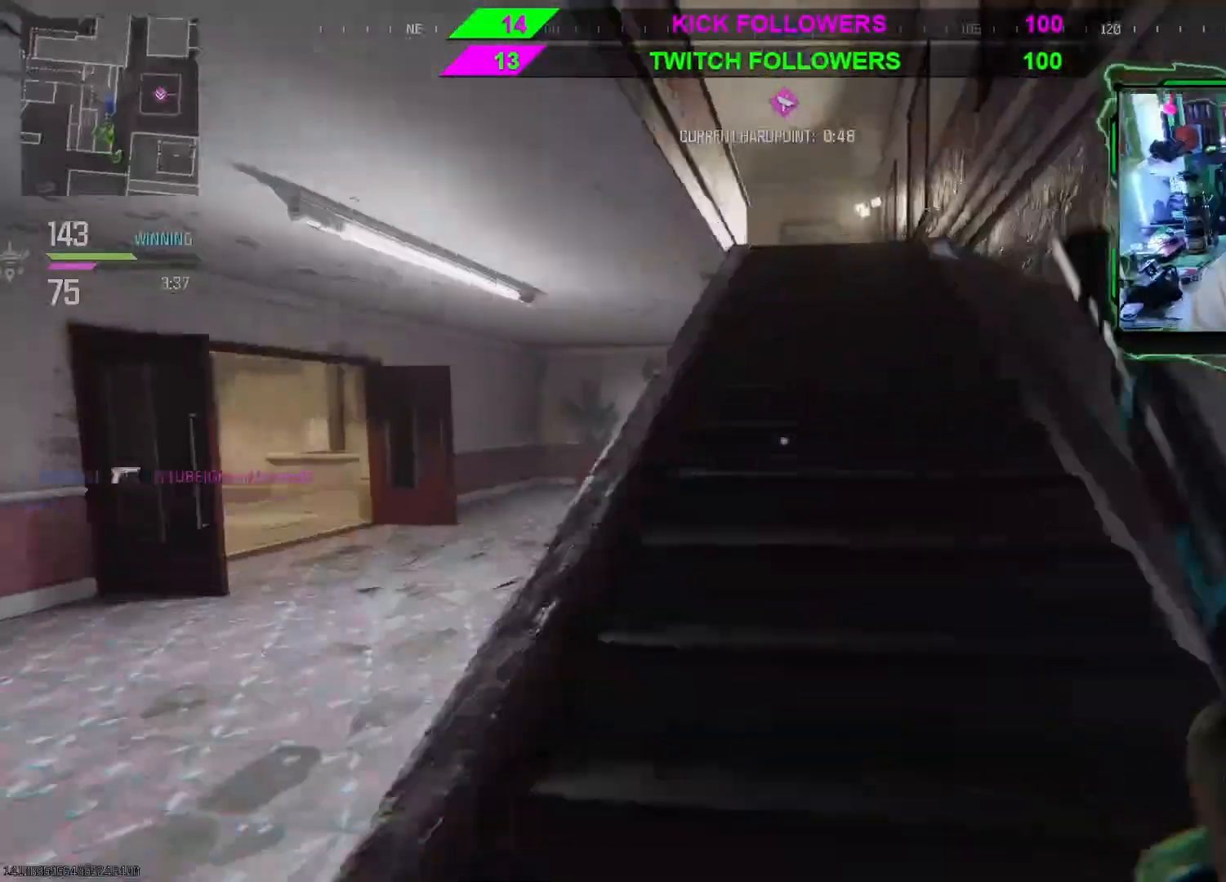
{"buttons": [], "left_stick": "up", "right_stick": "center", "events": [[100, "L3", "up"]]}